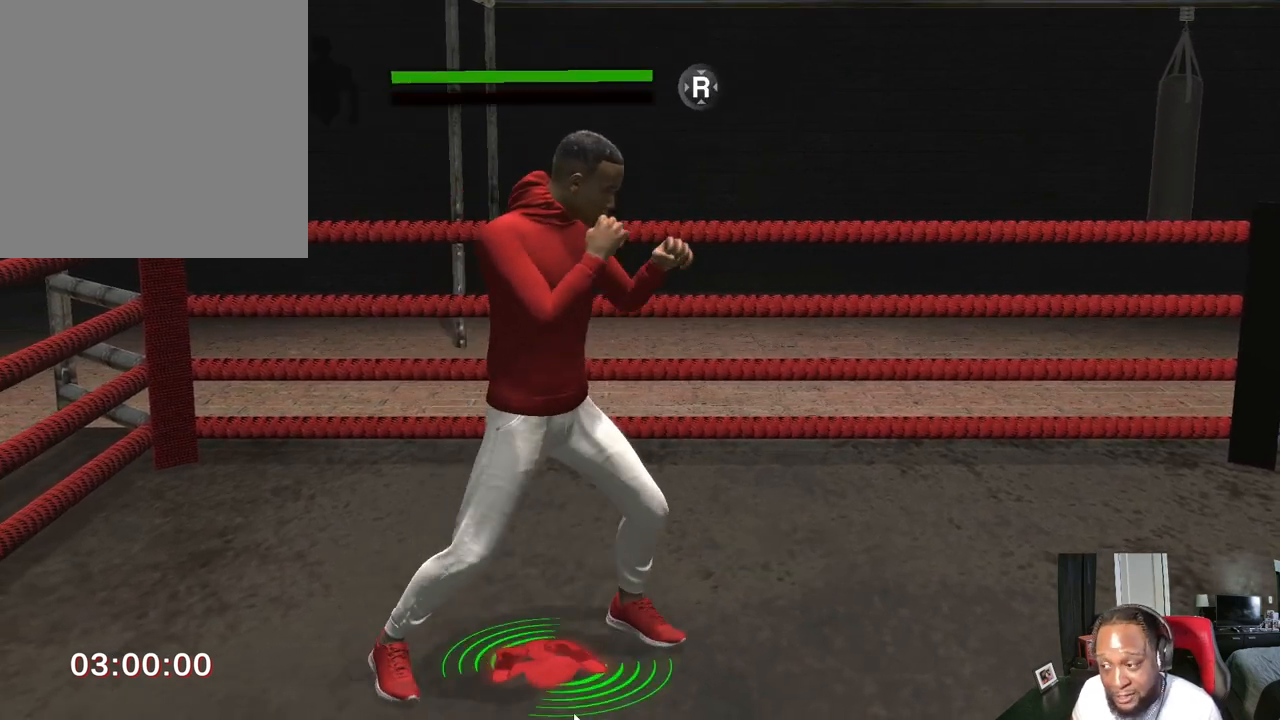
Gameplay with a controller (Xbox layout); each line is a JSON object with the inputs held at the frame after it. "events" lists button and stick changes between this image and that frame as [ms after this image, input, new state], when the widget could be followed in between.
{"buttons": ["R2"], "left_stick": "center", "right_stick": "center", "events": []}
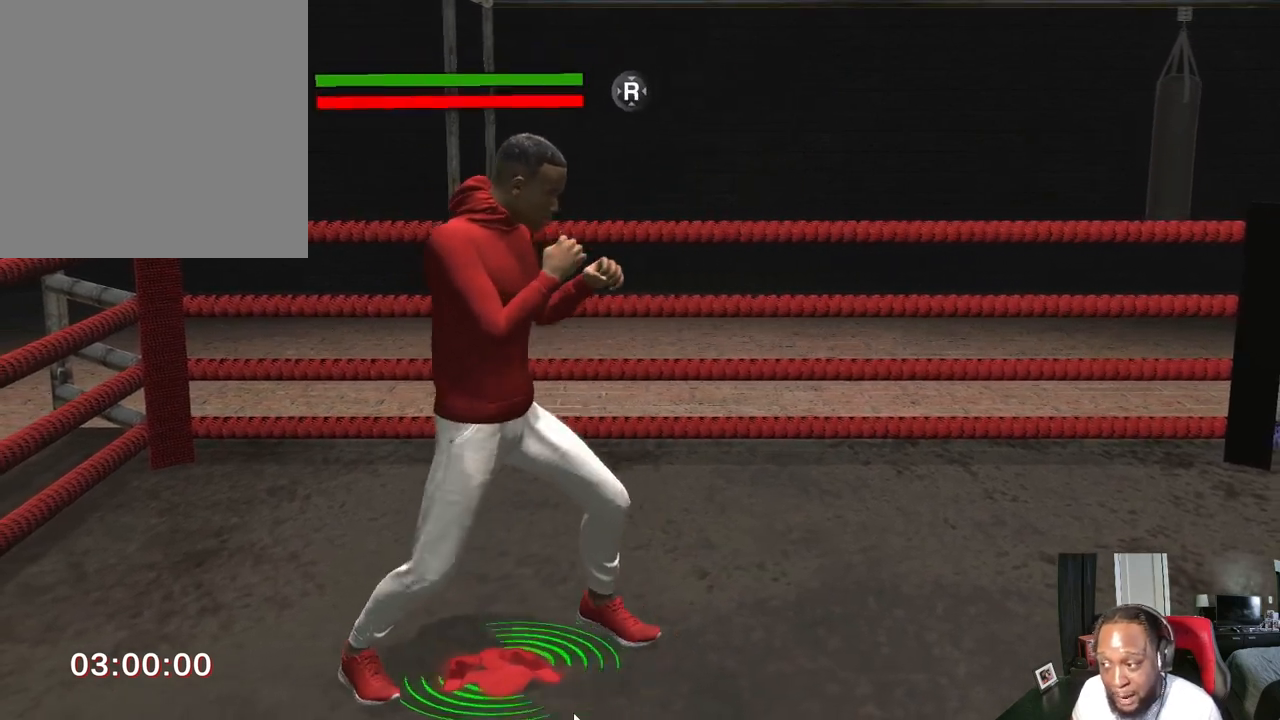
{"buttons": ["R2"], "left_stick": "center", "right_stick": "center", "events": []}
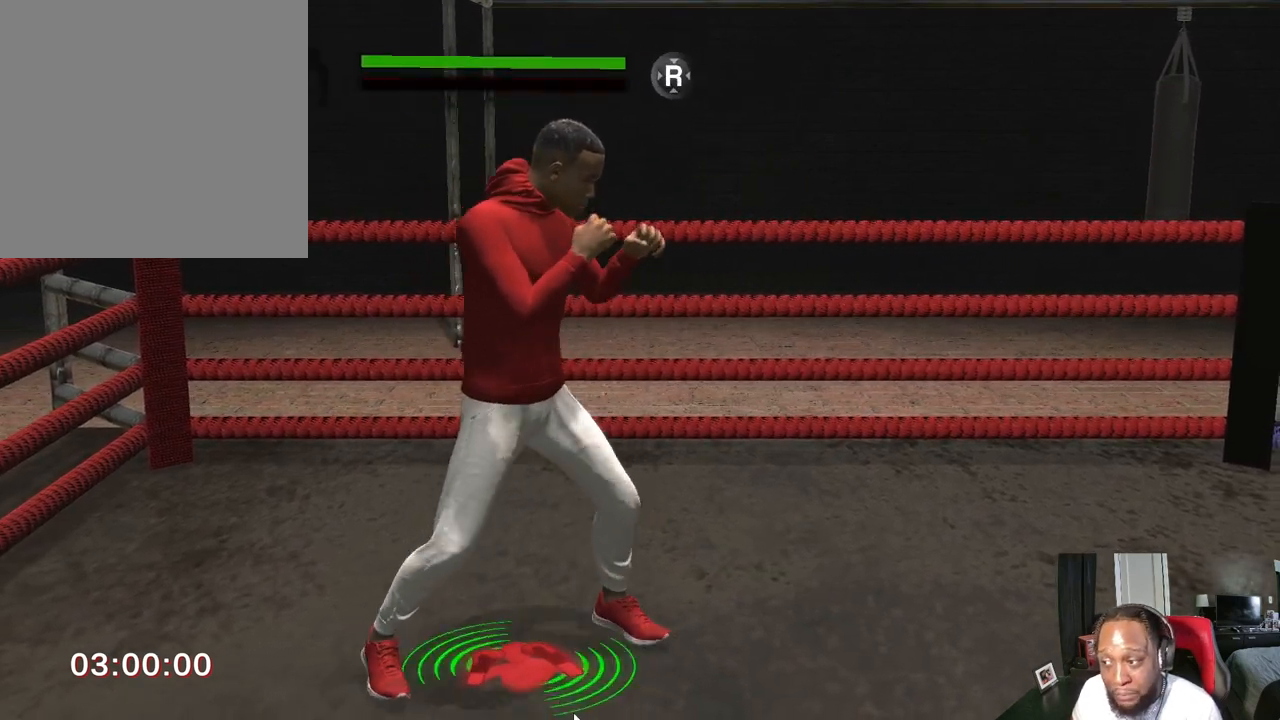
{"buttons": ["R2"], "left_stick": "center", "right_stick": "center", "events": []}
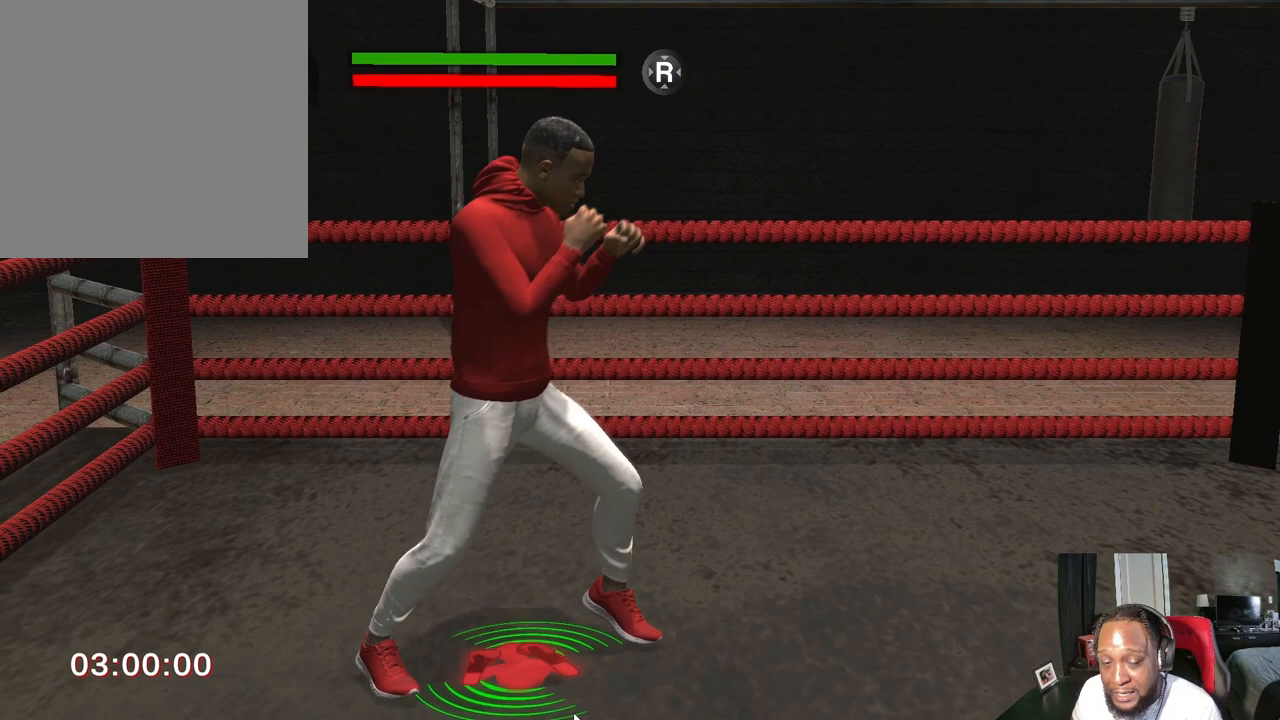
{"buttons": ["R2"], "left_stick": "center", "right_stick": "center", "events": []}
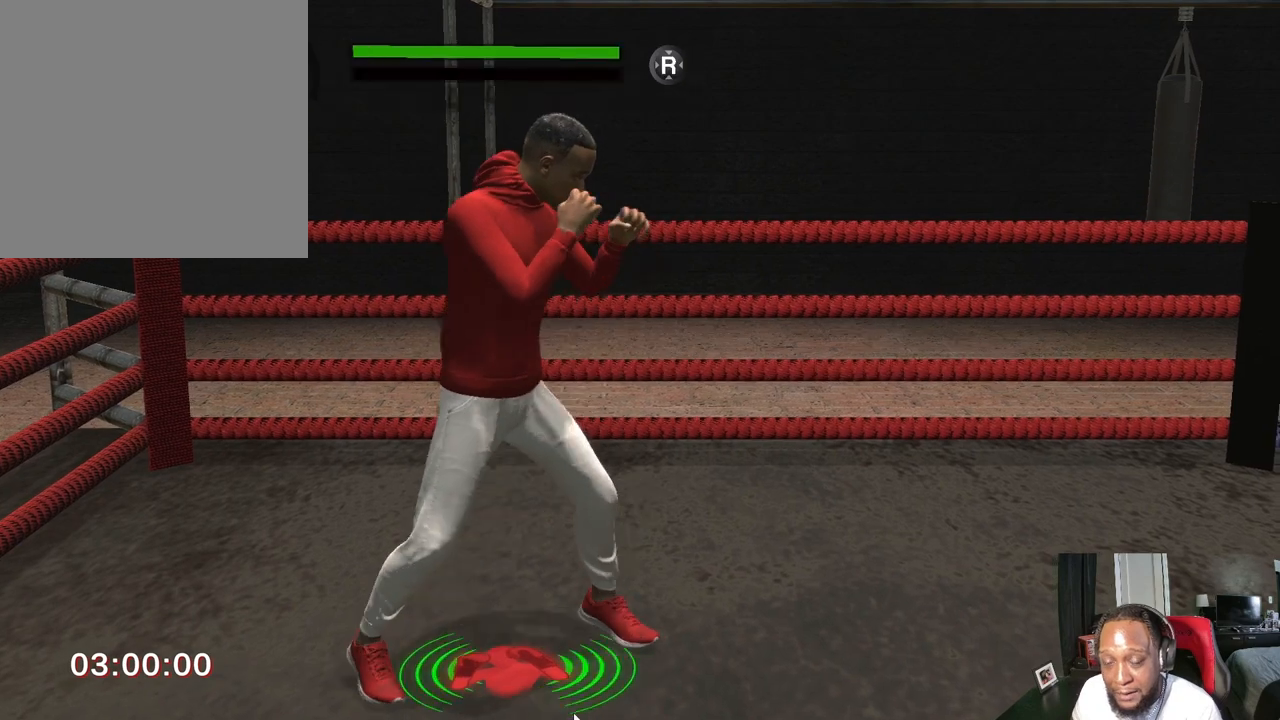
{"buttons": ["R2"], "left_stick": "center", "right_stick": "center", "events": []}
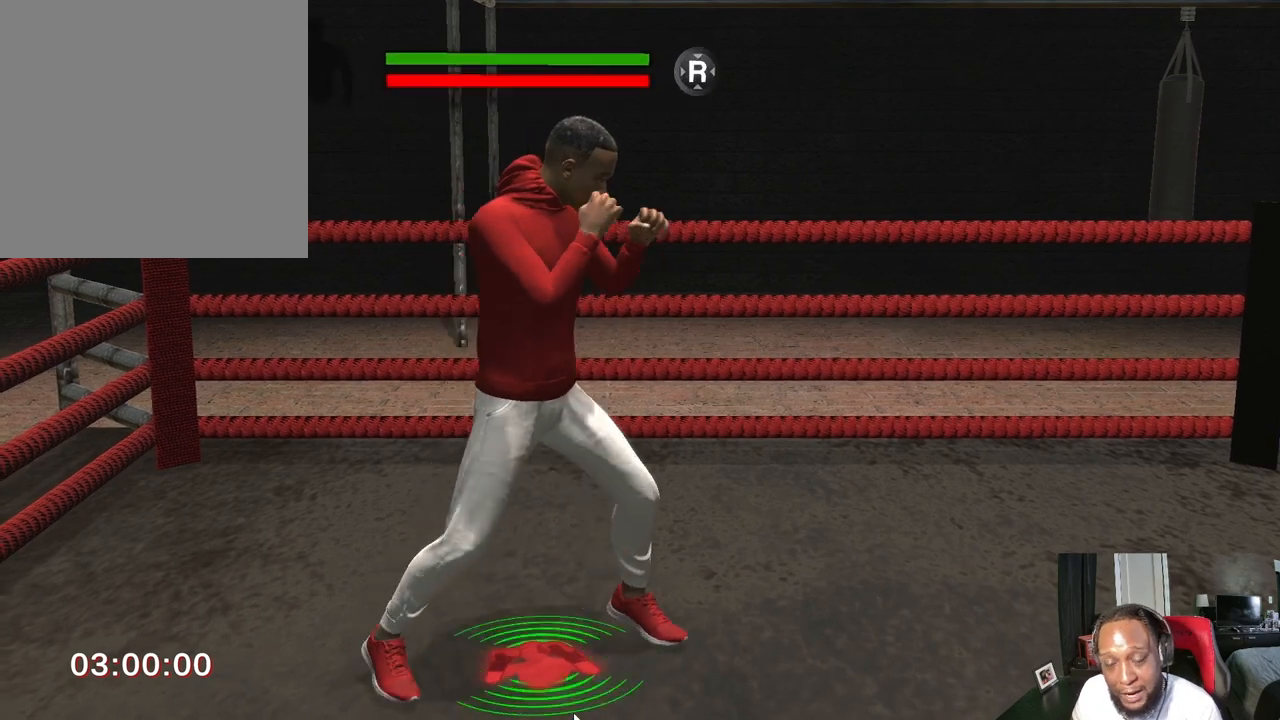
{"buttons": ["R2"], "left_stick": "center", "right_stick": "center", "events": []}
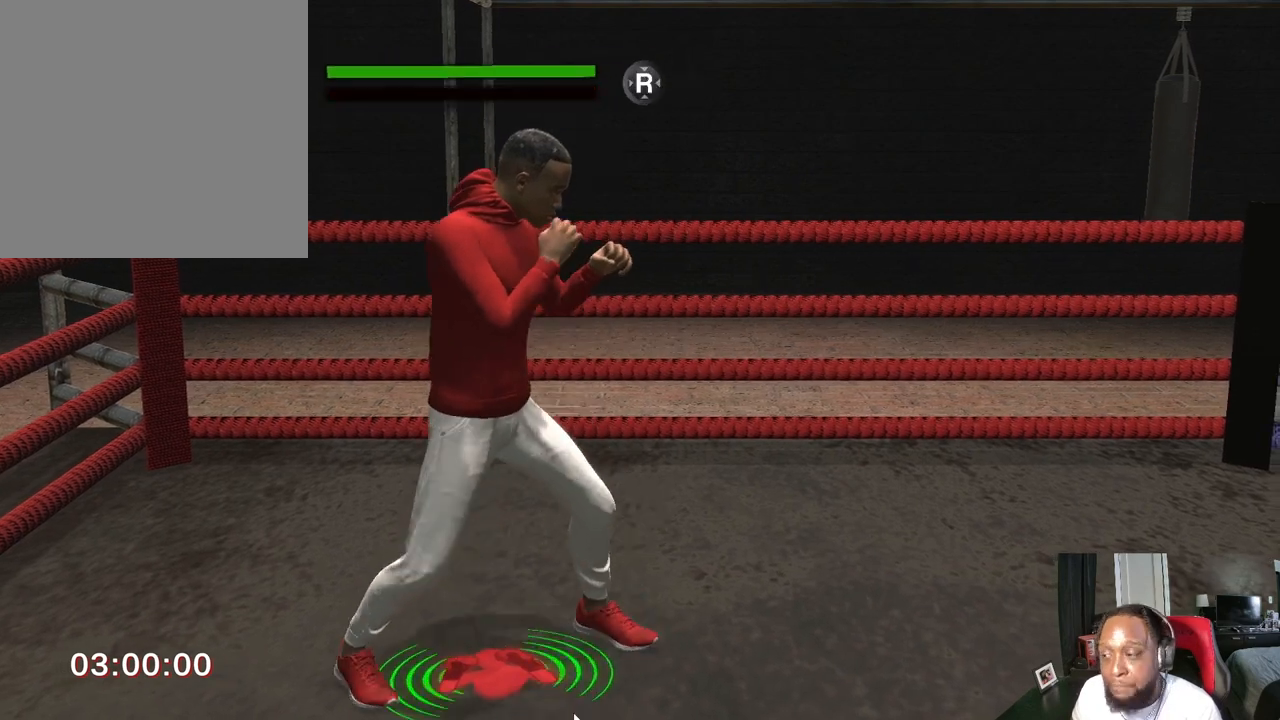
{"buttons": ["R2"], "left_stick": "center", "right_stick": "center", "events": []}
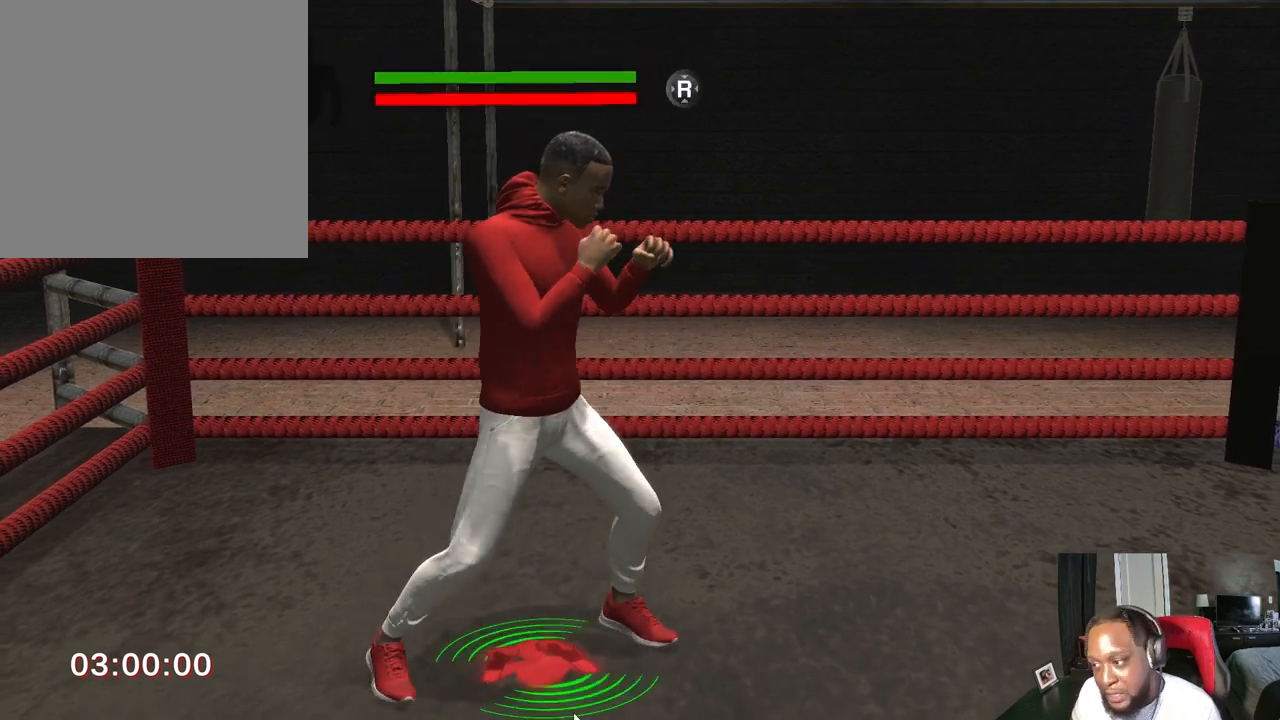
{"buttons": ["R2"], "left_stick": "center", "right_stick": "center", "events": []}
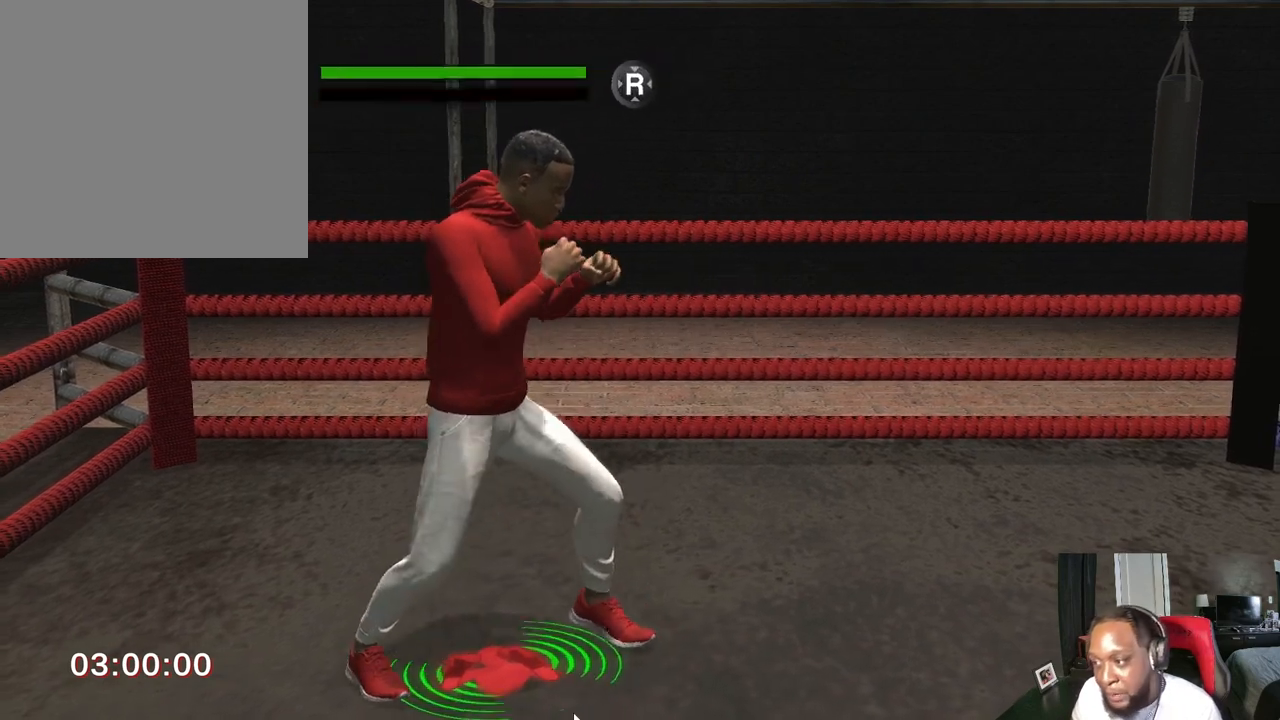
{"buttons": ["R2"], "left_stick": "center", "right_stick": "center", "events": []}
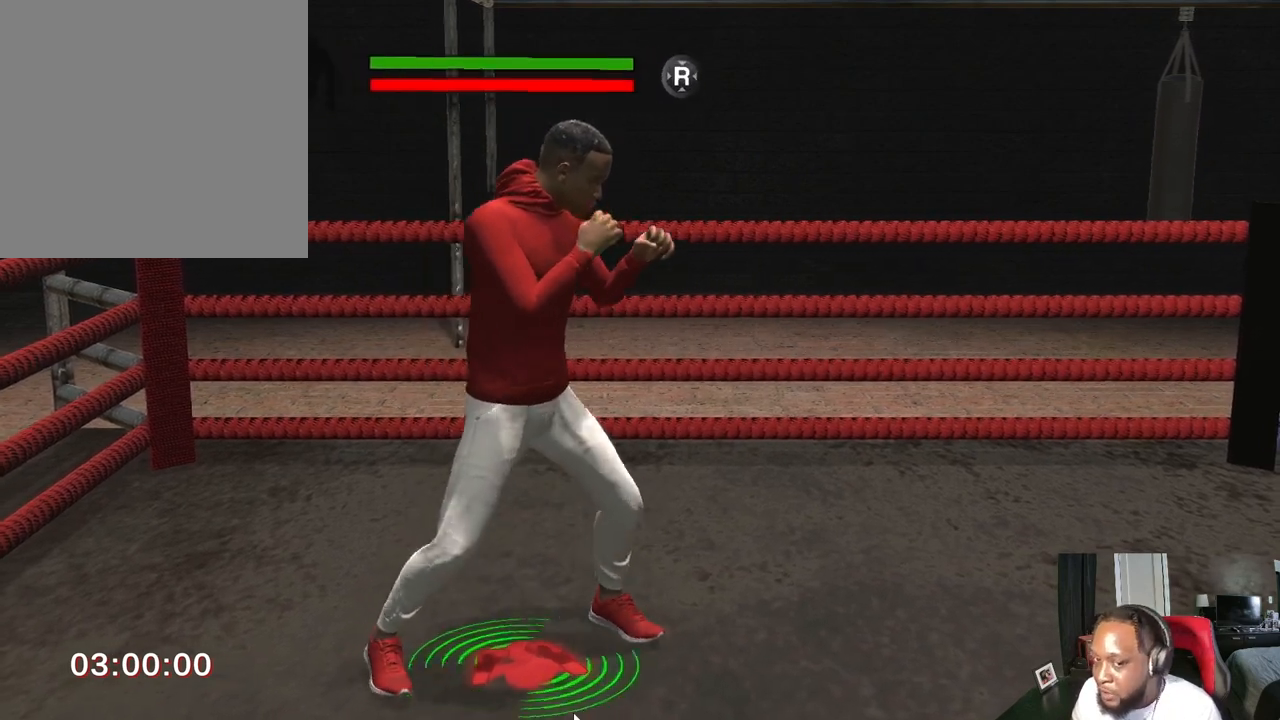
{"buttons": ["R2"], "left_stick": "center", "right_stick": "center", "events": []}
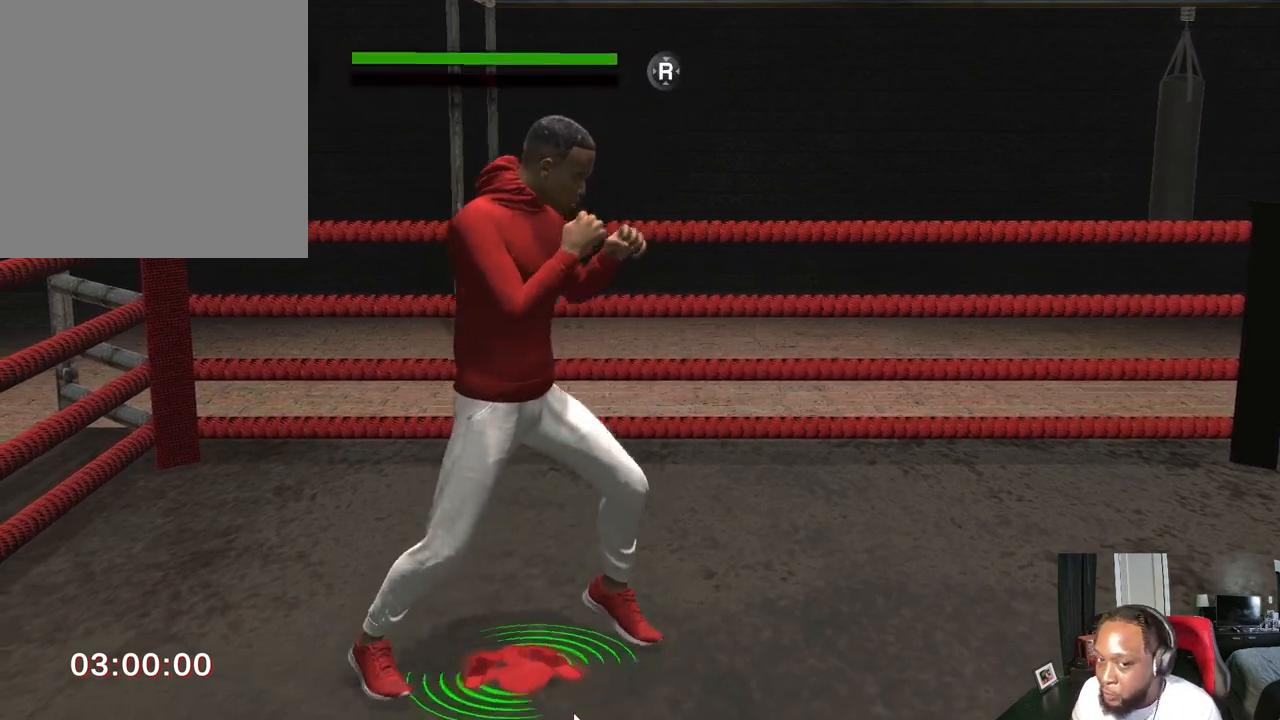
{"buttons": [], "left_stick": "center", "right_stick": "center", "events": [[233, "R2", "up"]]}
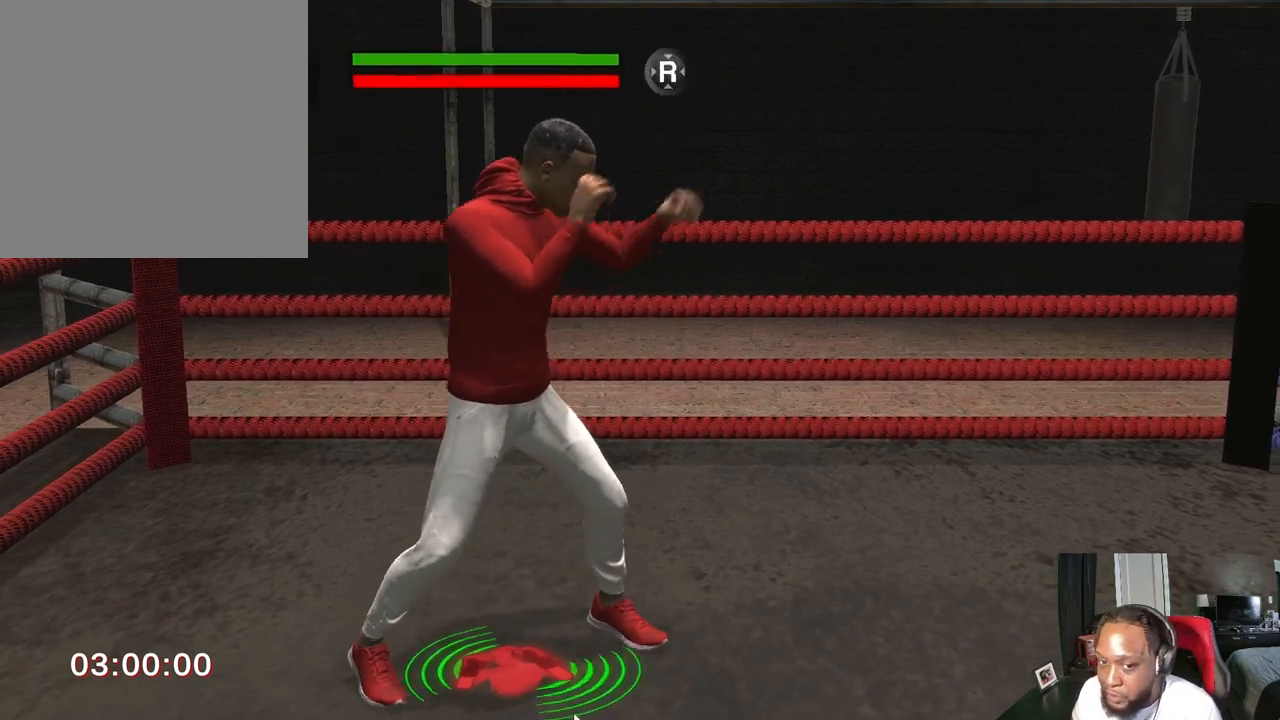
{"buttons": ["B"], "left_stick": "center", "right_stick": "center", "events": [[433, "B", "down"]]}
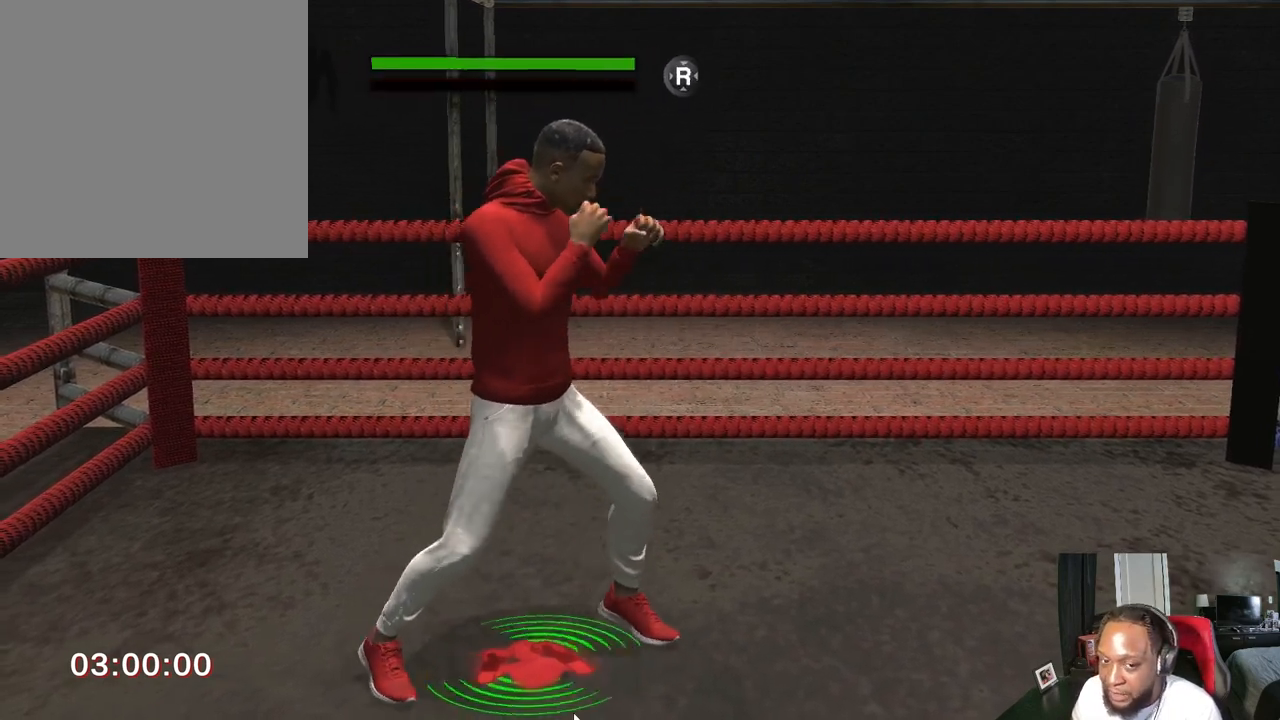
{"buttons": [], "left_stick": "center", "right_stick": "center", "events": [[300, "B", "up"]]}
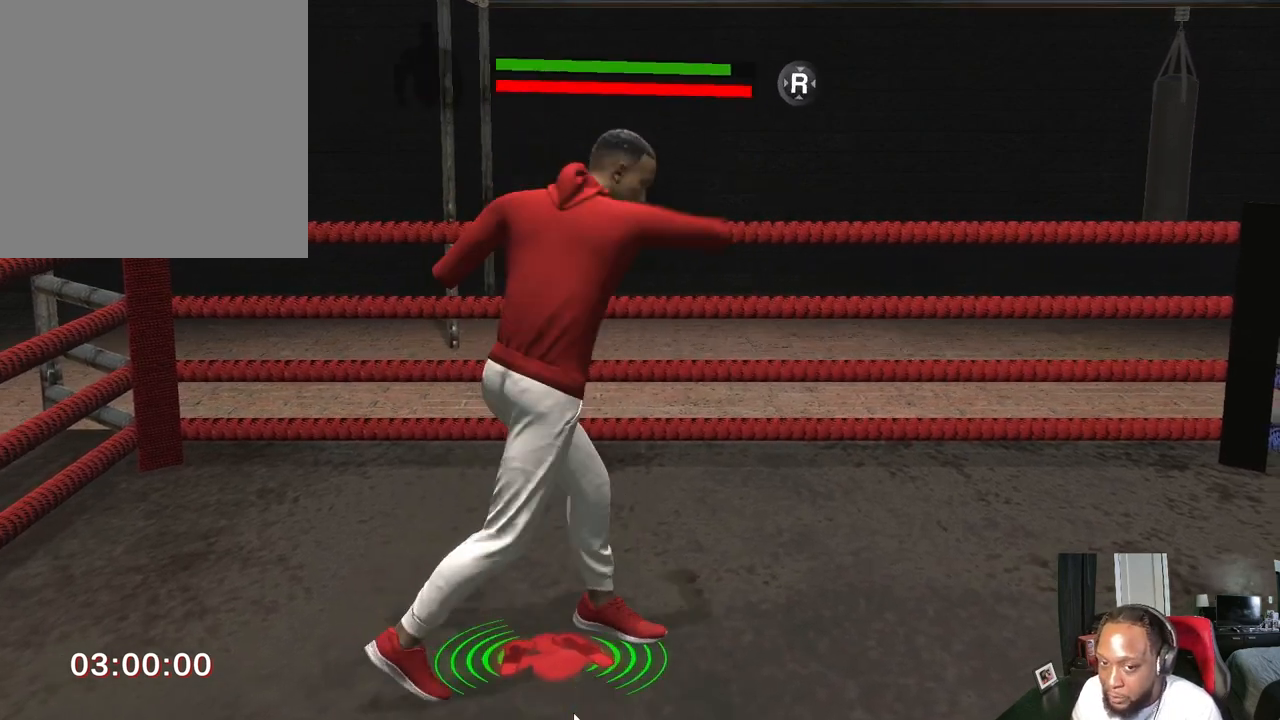
{"buttons": ["R2"], "left_stick": "center", "right_stick": "center", "events": [[67, "R2", "down"]]}
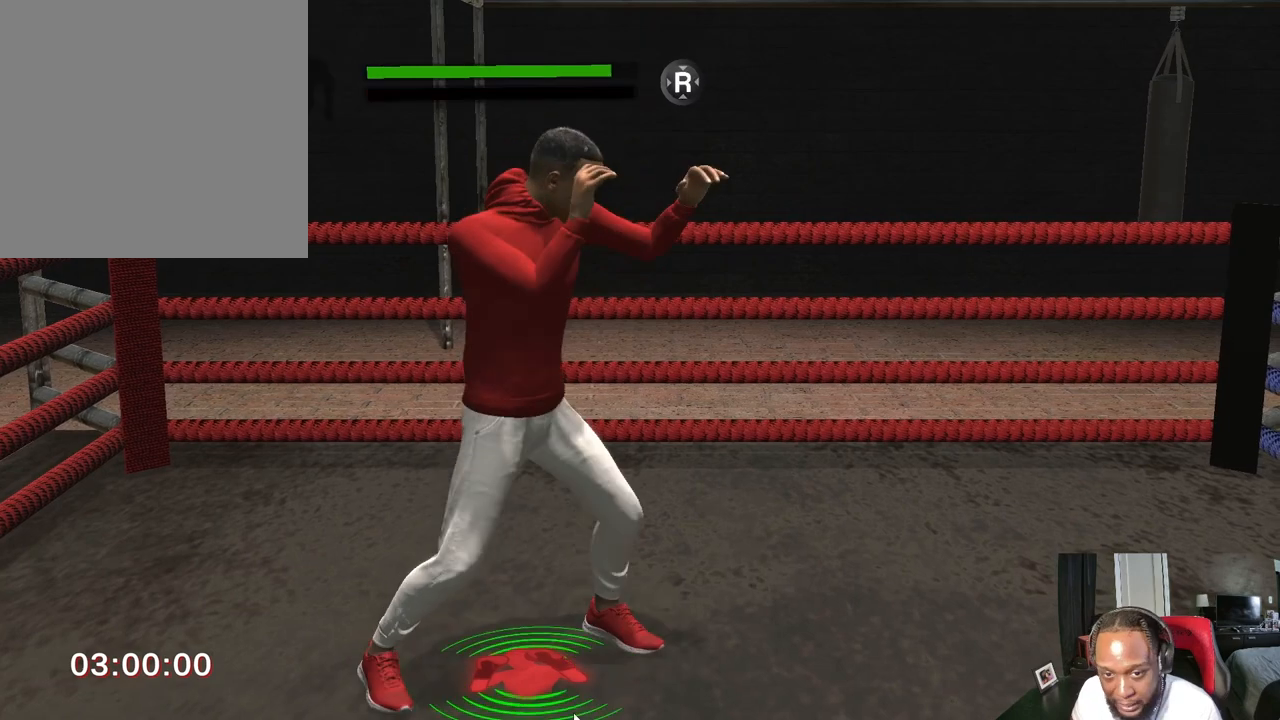
{"buttons": ["R2"], "left_stick": "down-left", "right_stick": "center", "events": [[400, "left_stick", "down-left"]]}
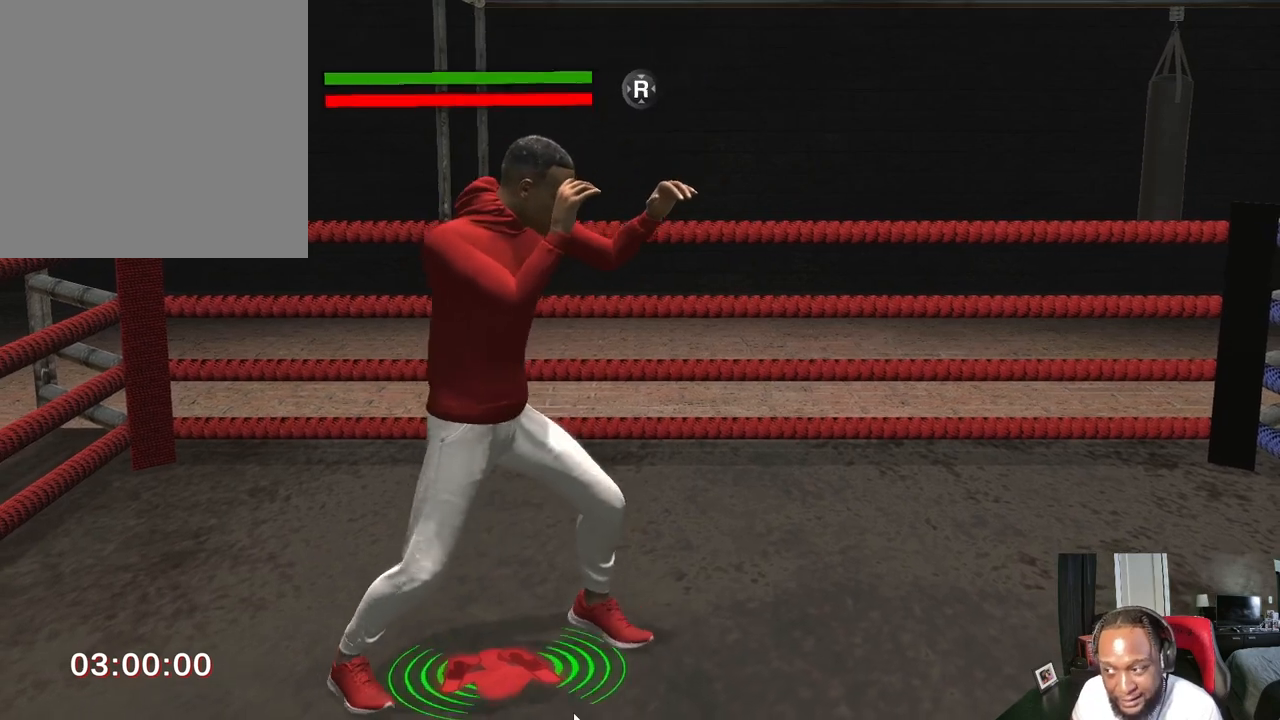
{"buttons": ["R2"], "left_stick": "down-left", "right_stick": "center", "events": []}
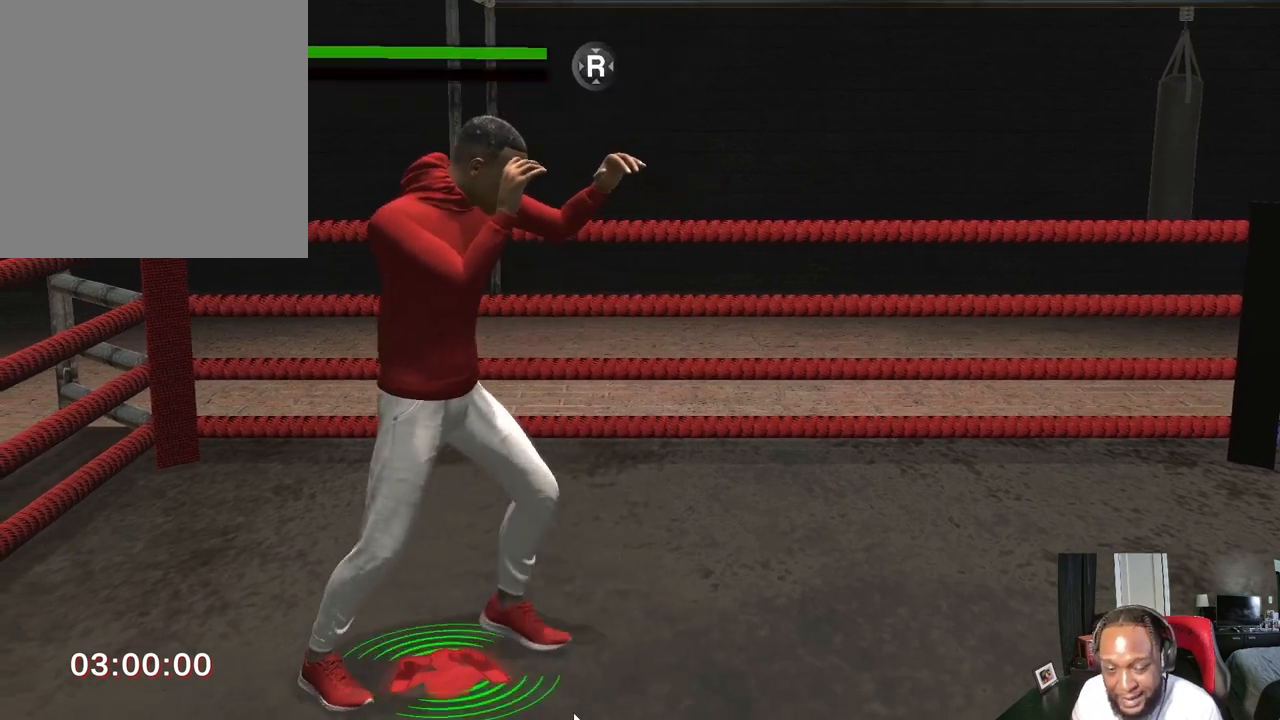
{"buttons": ["R2"], "left_stick": "center", "right_stick": "center", "events": [[367, "left_stick", "center"]]}
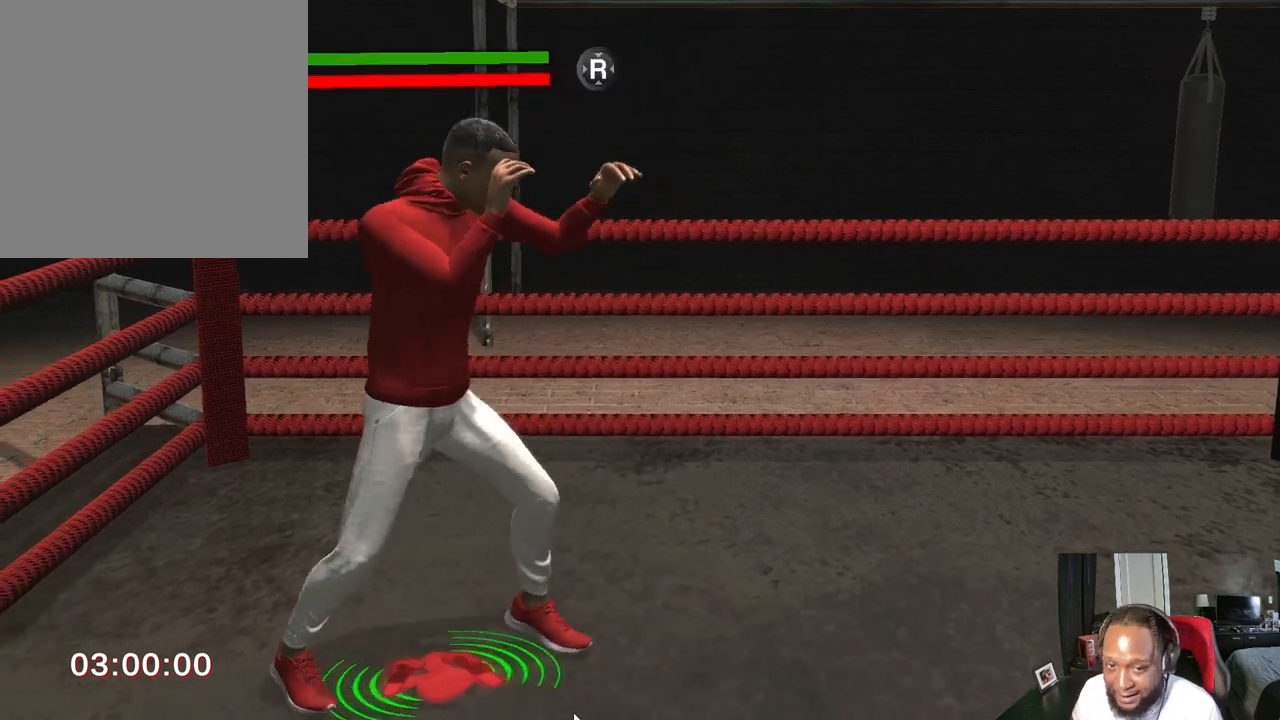
{"buttons": ["R2"], "left_stick": "right", "right_stick": "center", "events": [[133, "left_stick", "right"]]}
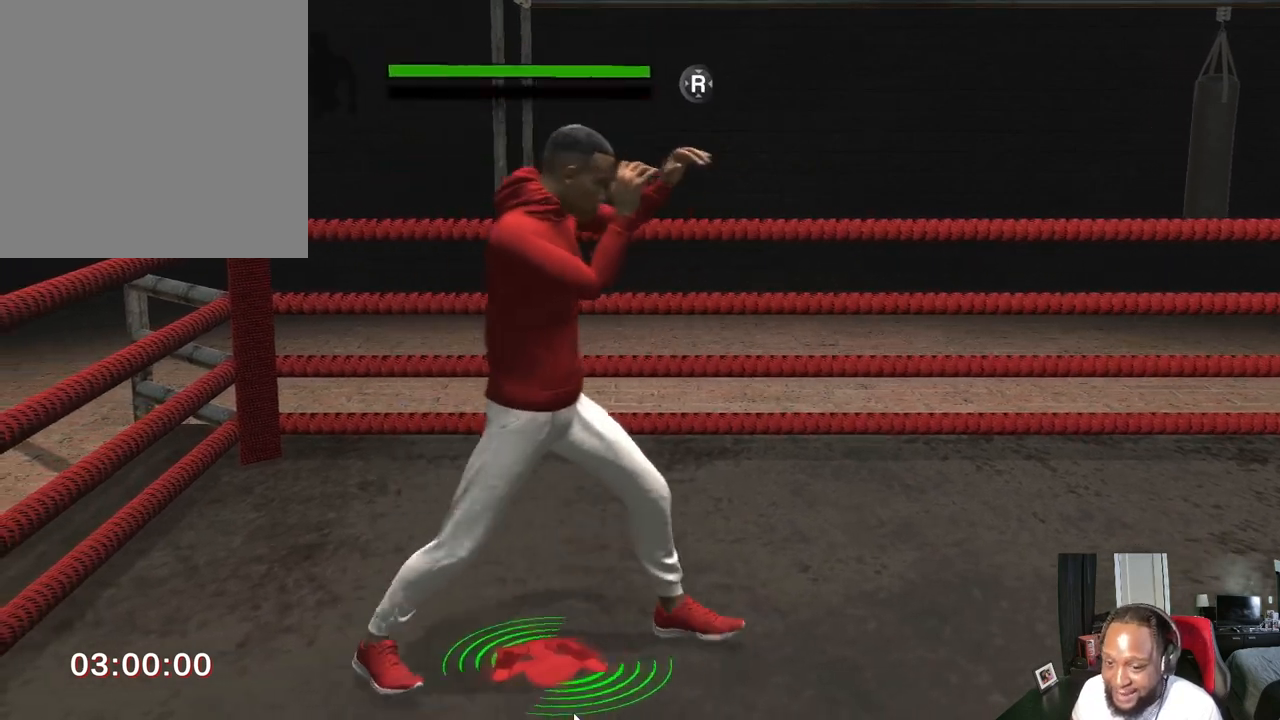
{"buttons": ["R2"], "left_stick": "right", "right_stick": "center", "events": []}
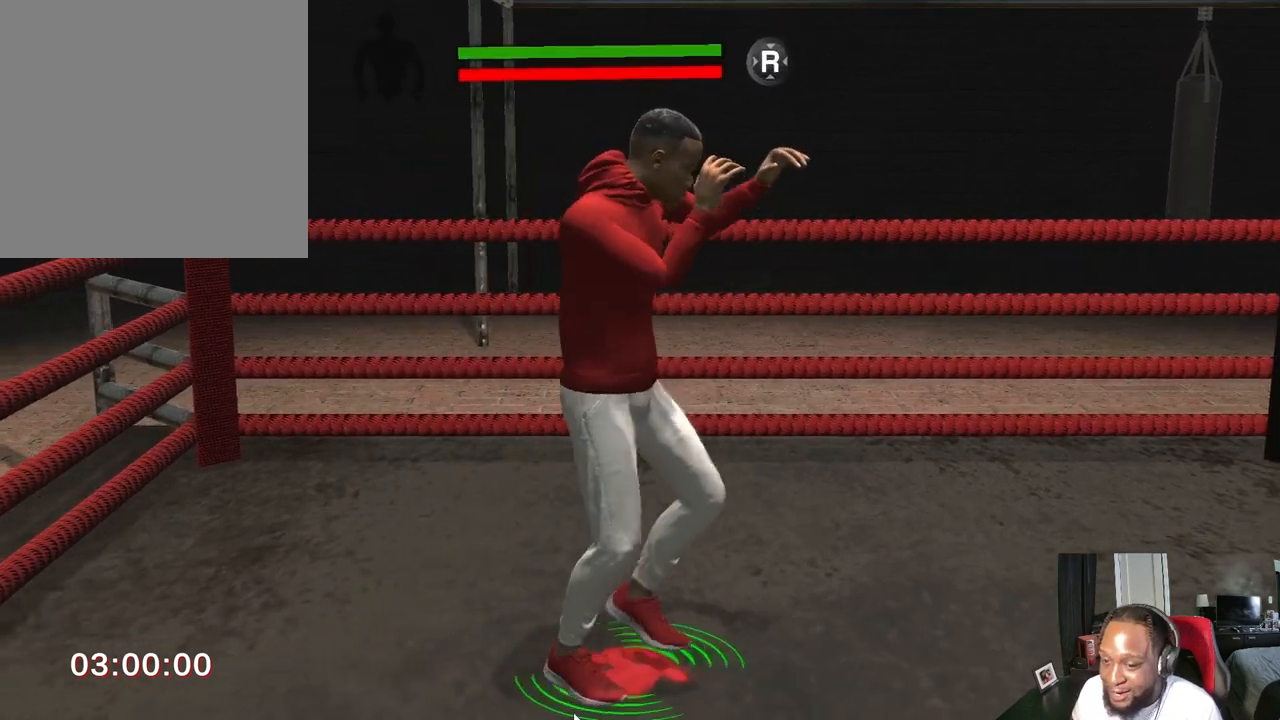
{"buttons": ["R2"], "left_stick": "center", "right_stick": "center", "events": [[333, "left_stick", "center"]]}
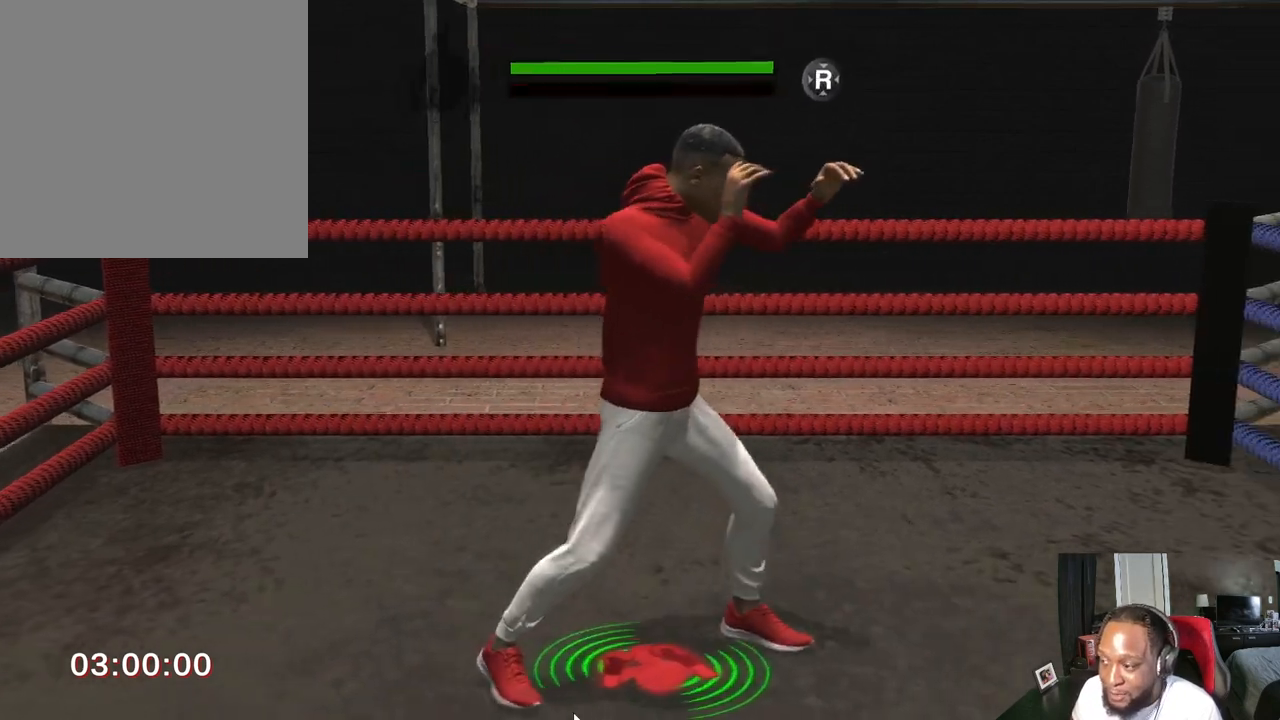
{"buttons": ["R2"], "left_stick": "center", "right_stick": "center", "events": []}
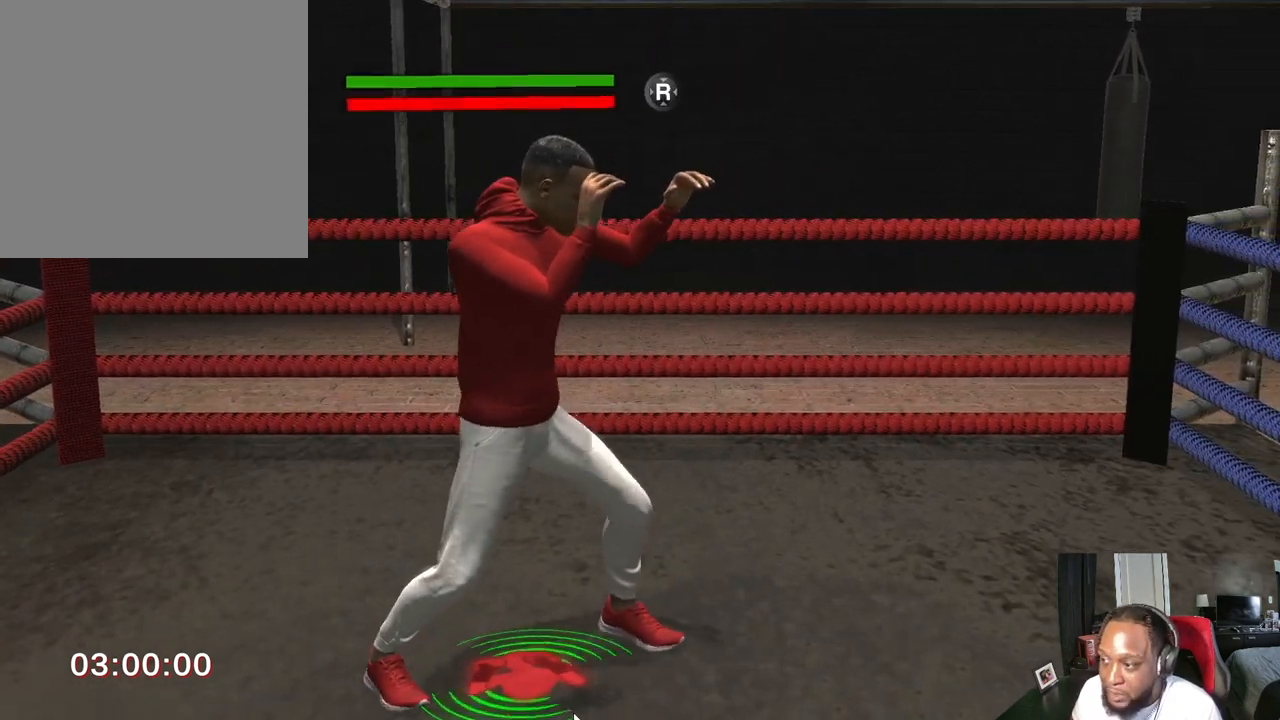
{"buttons": [], "left_stick": "center", "right_stick": "center", "events": [[400, "R2", "up"]]}
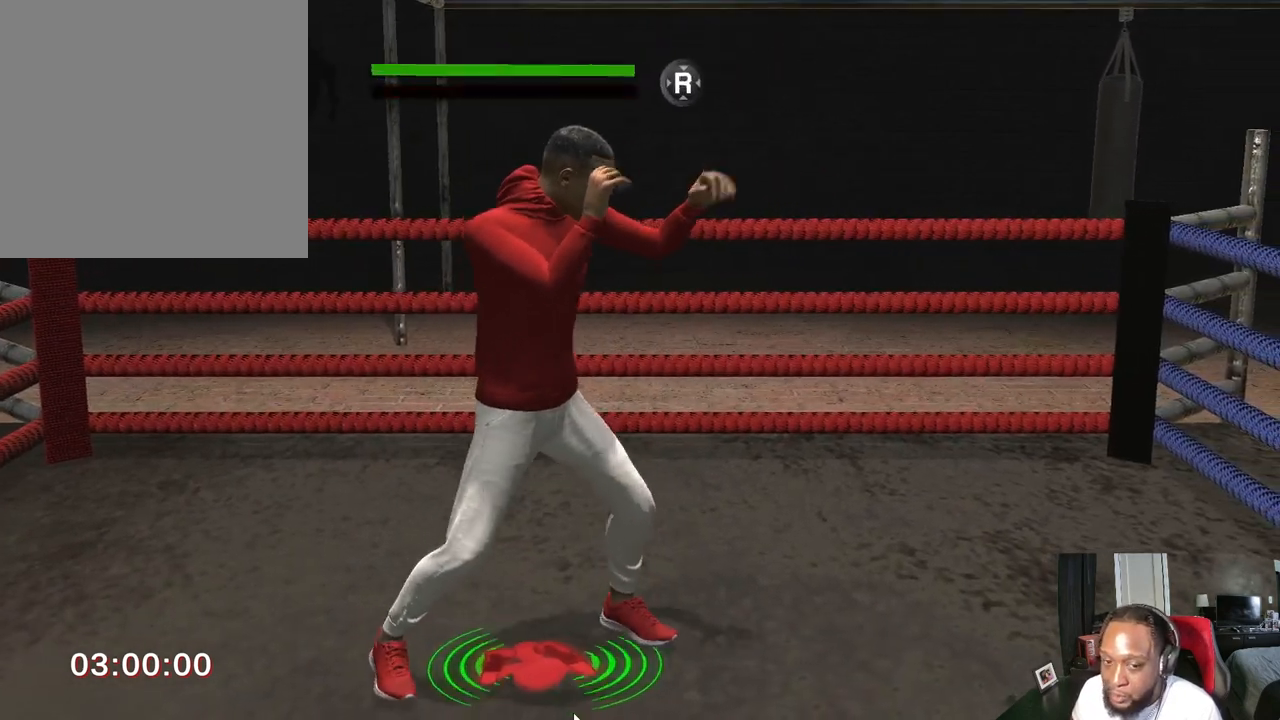
{"buttons": [], "left_stick": "center", "right_stick": "center", "events": [[200, "B", "down"], [433, "B", "up"]]}
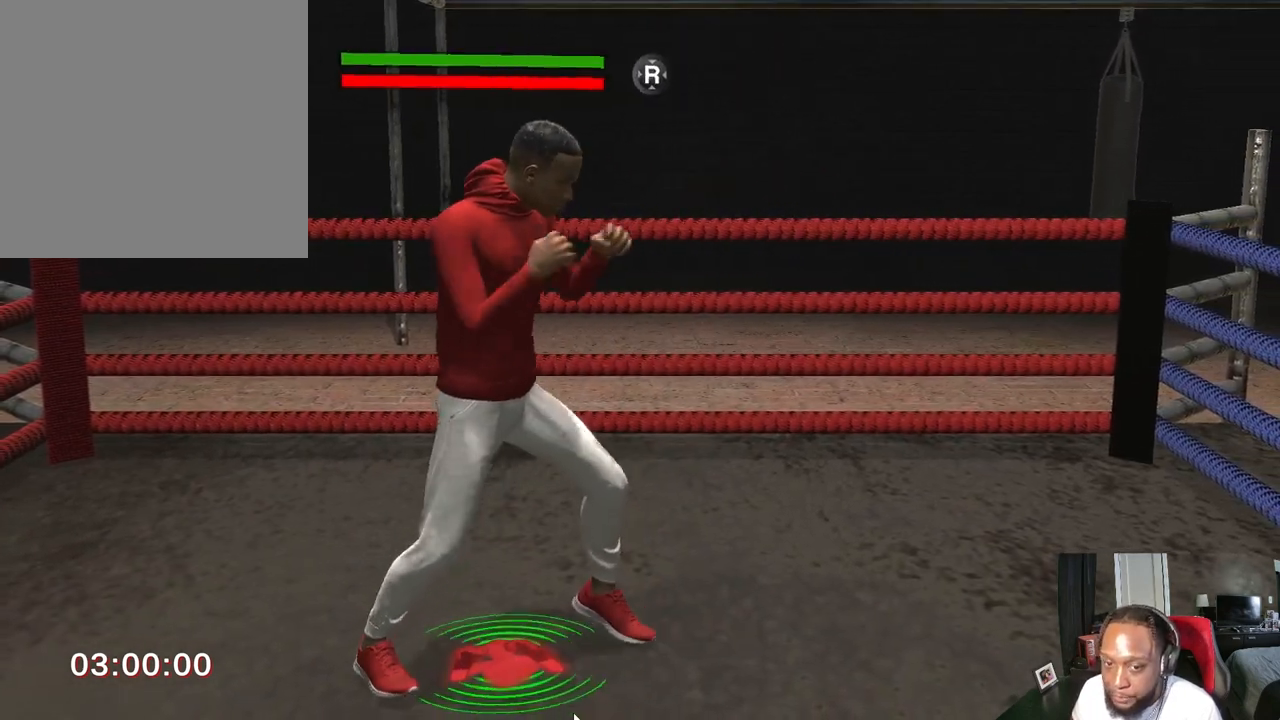
{"buttons": ["R2"], "left_stick": "center", "right_stick": "center", "events": [[200, "R2", "down"]]}
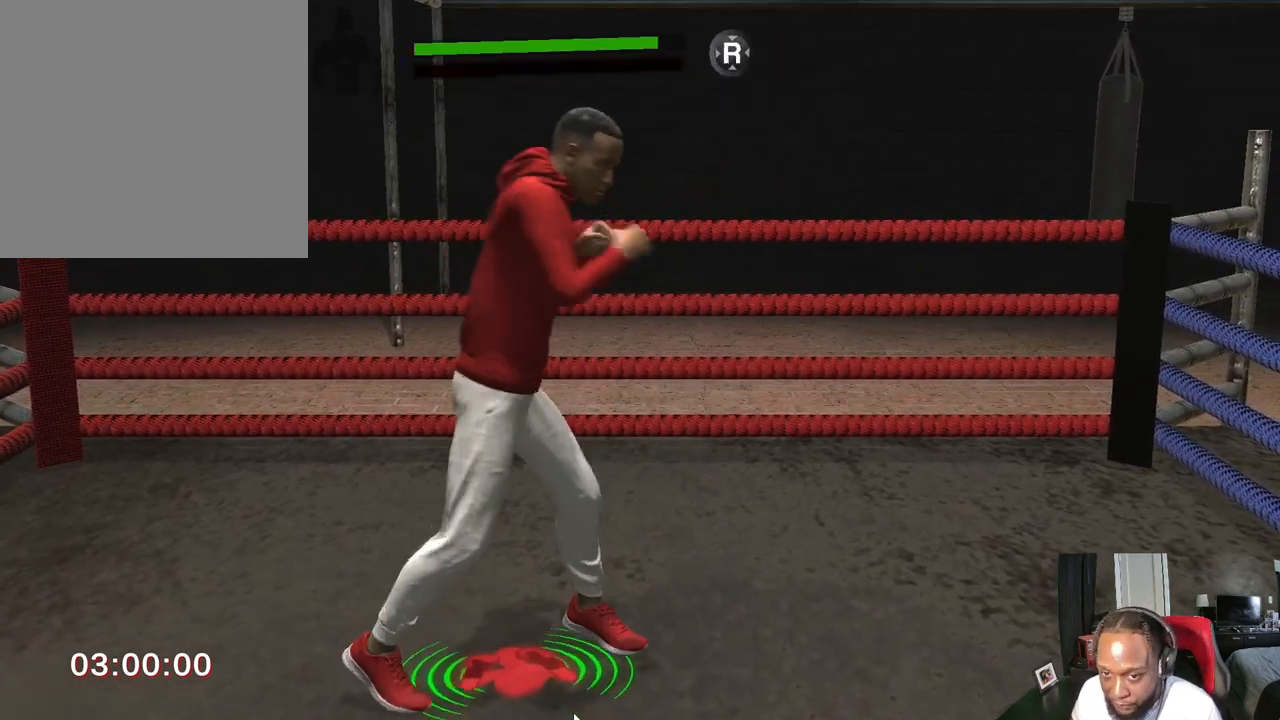
{"buttons": [], "left_stick": "center", "right_stick": "center", "events": [[367, "R2", "up"]]}
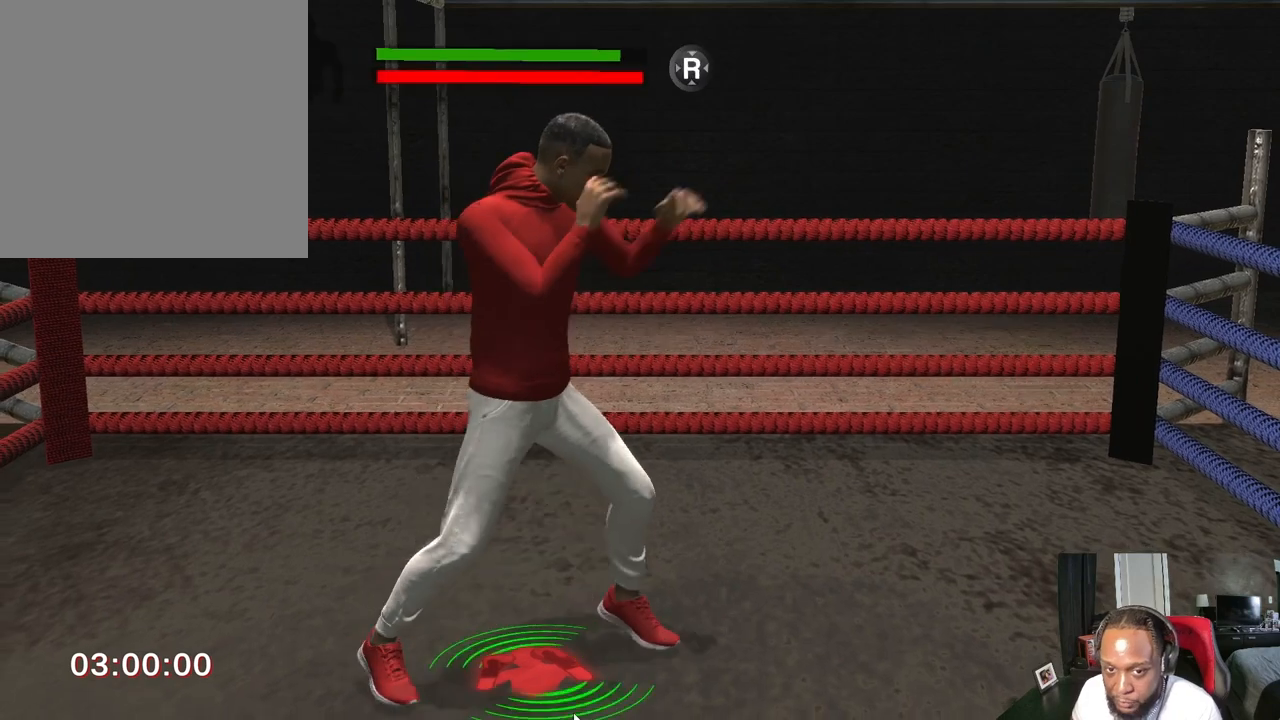
{"buttons": [], "left_stick": "center", "right_stick": "center", "events": []}
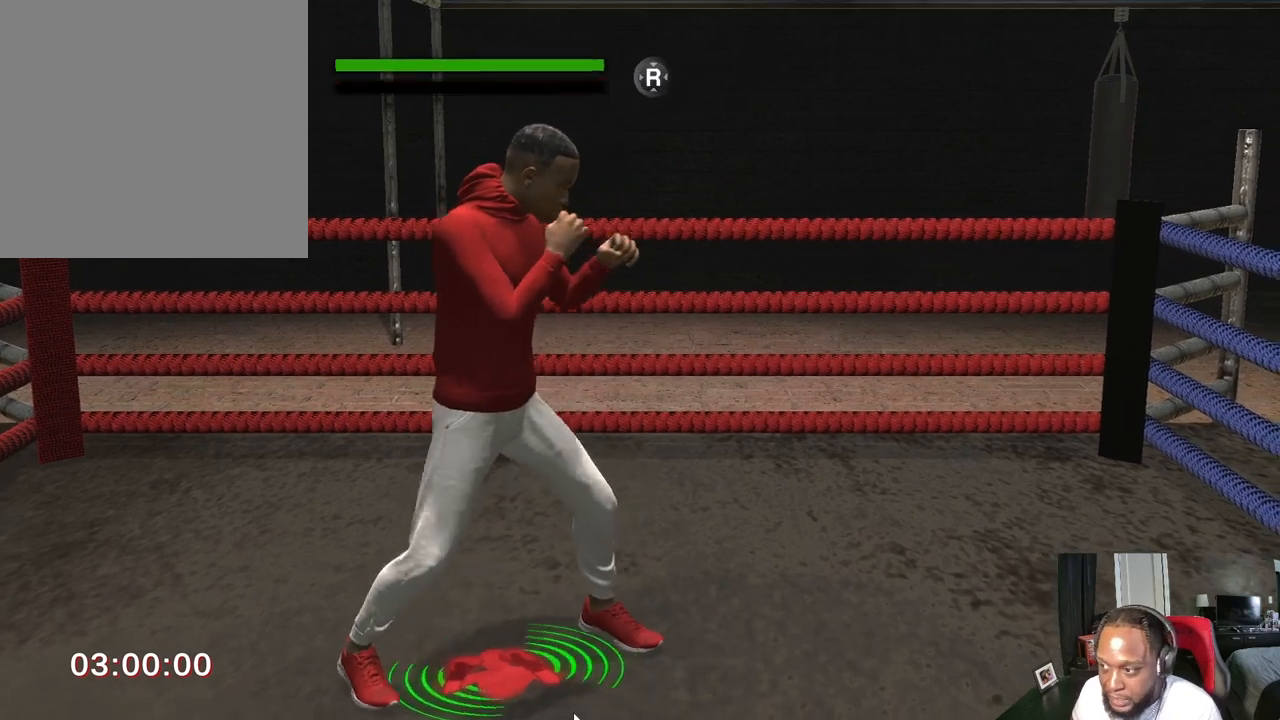
{"buttons": ["R2"], "left_stick": "center", "right_stick": "center", "events": [[133, "B", "down"], [267, "B", "up"], [333, "R2", "down"]]}
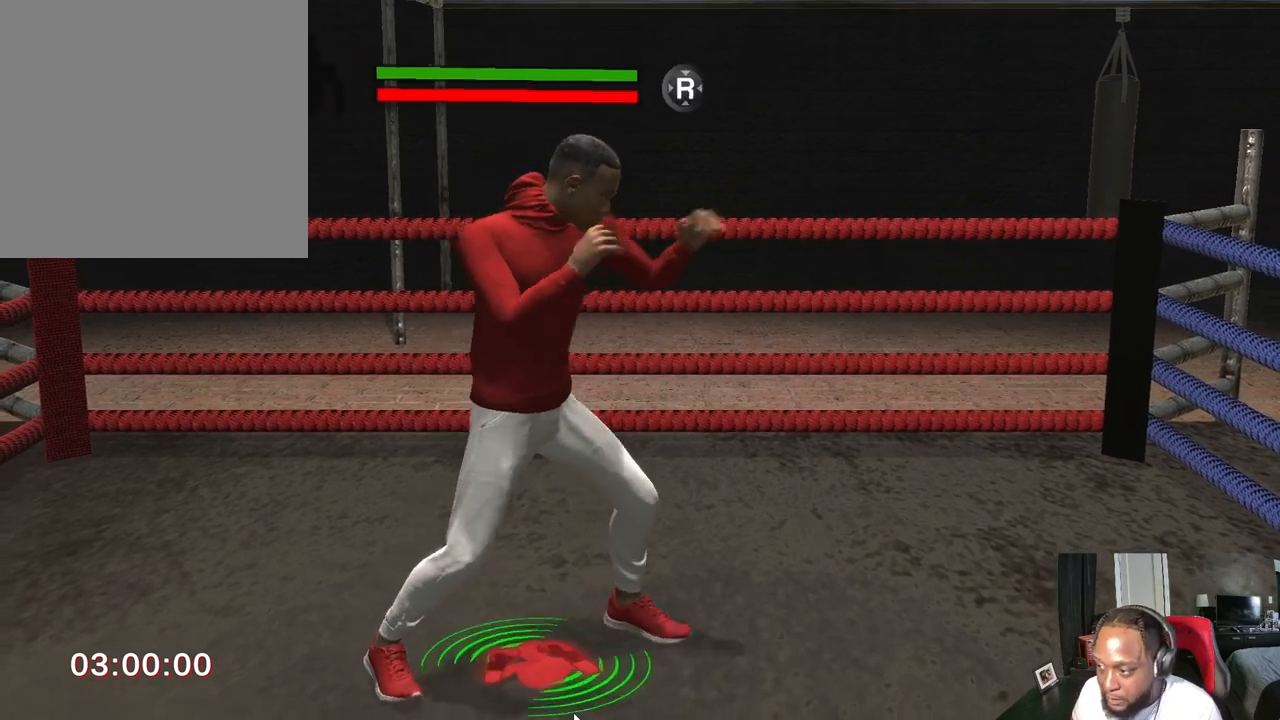
{"buttons": ["R2"], "left_stick": "center", "right_stick": "center", "events": []}
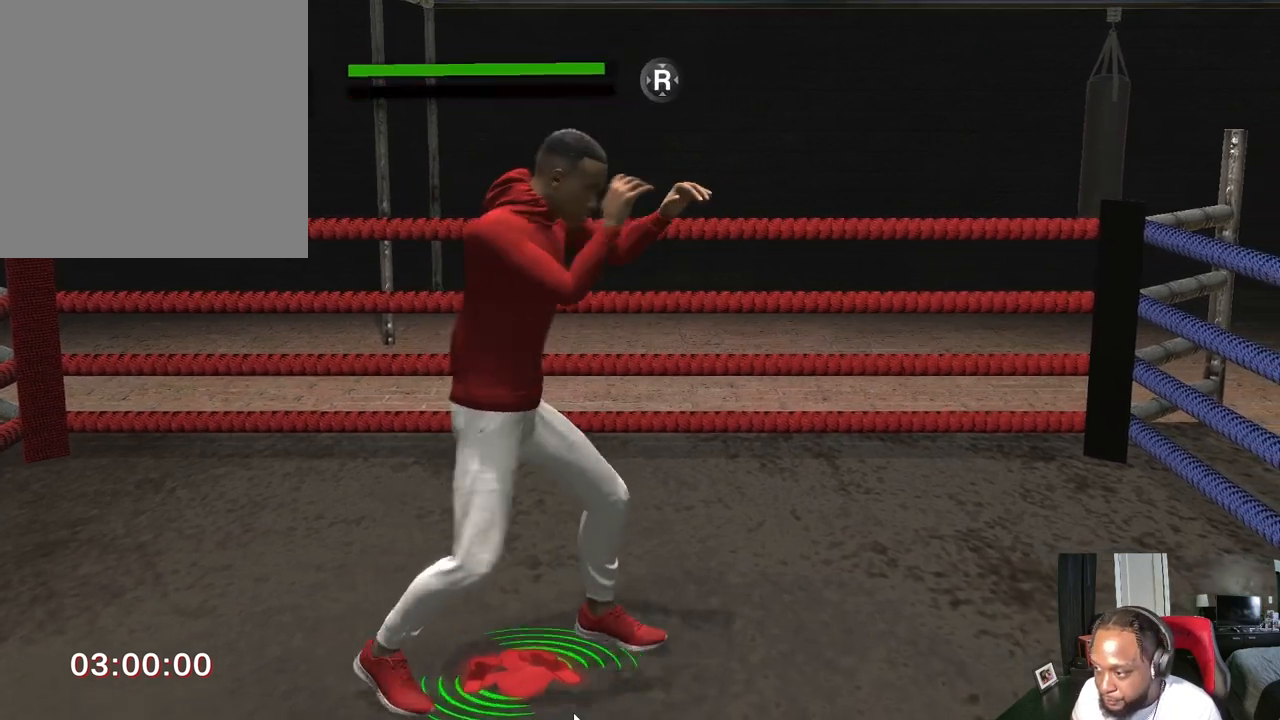
{"buttons": ["R2"], "left_stick": "center", "right_stick": "center", "events": [[133, "R2", "up"], [500, "R2", "down"]]}
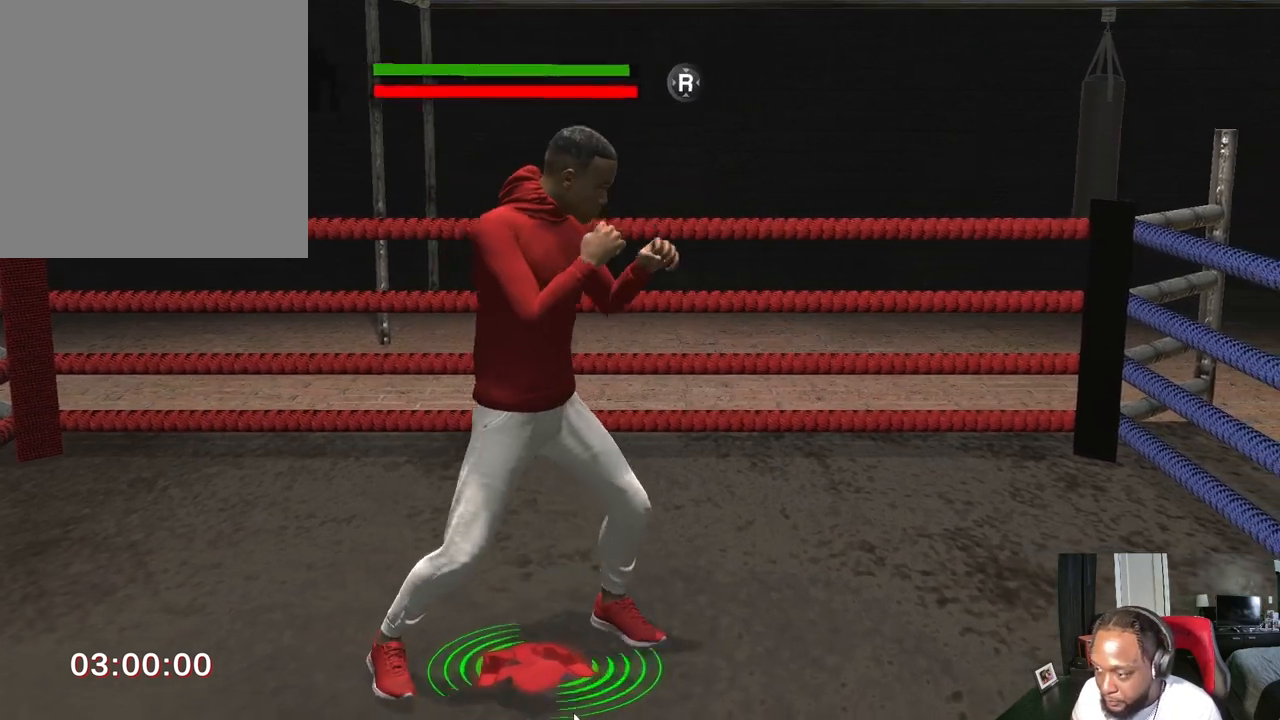
{"buttons": ["R2"], "left_stick": "down-left", "right_stick": "center", "events": [[200, "left_stick", "down-left"]]}
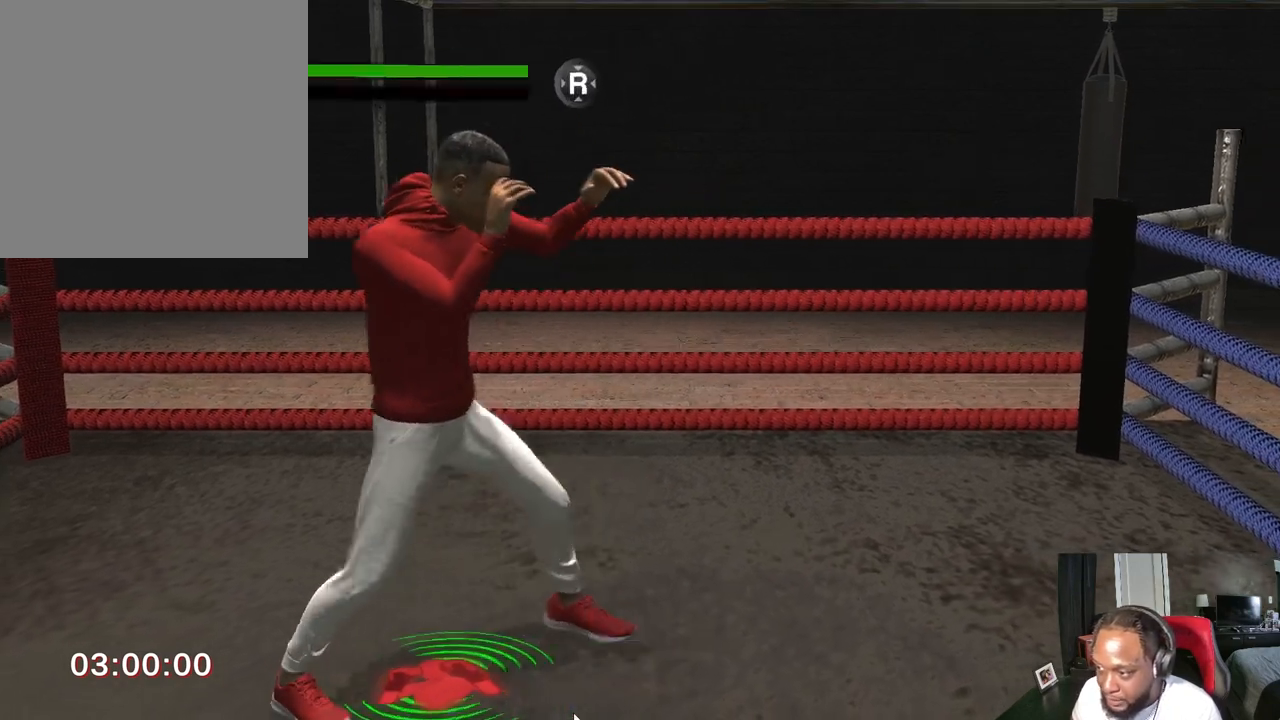
{"buttons": ["B"], "left_stick": "center", "right_stick": "center", "events": [[133, "left_stick", "center"], [167, "R2", "up"], [367, "B", "down"]]}